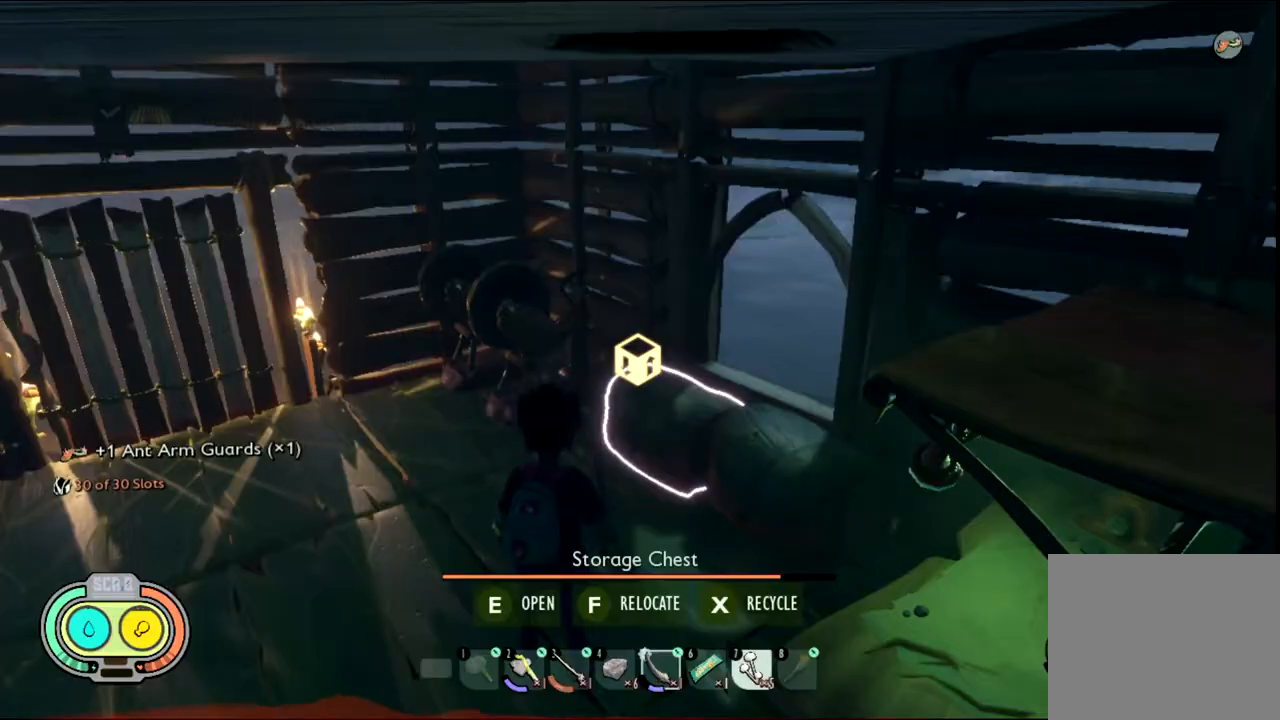
Gameplay with keyboard and mouse; each line is a JSON object with the keys and mouse buttons held at the frame after it. "events" lists presses ("down") and releases ("up") of "1", "2", "3", "4", "5", "a", "alt", "c", "caps_lock", "ctrl", "d", "e", "f", "g", "q", "r", "s", "shift", "space", "t", "tab", "v", "w", "x", "z", "mouse_left", "mouse_wheel" and "mouse_right" between this image and that frame as [ms after this image, input, new state], when the widget could be followed in between. "mouse_left", "mouse_wheel", "mouse_right" = the "left", "wheel", "right" buttons of the "mouse" list. No other keys are recorded. "wheel" means that the mouse wheel is clicked or scrolled. Not read: mouse_move.
{"keys": [], "mouse": [], "events": []}
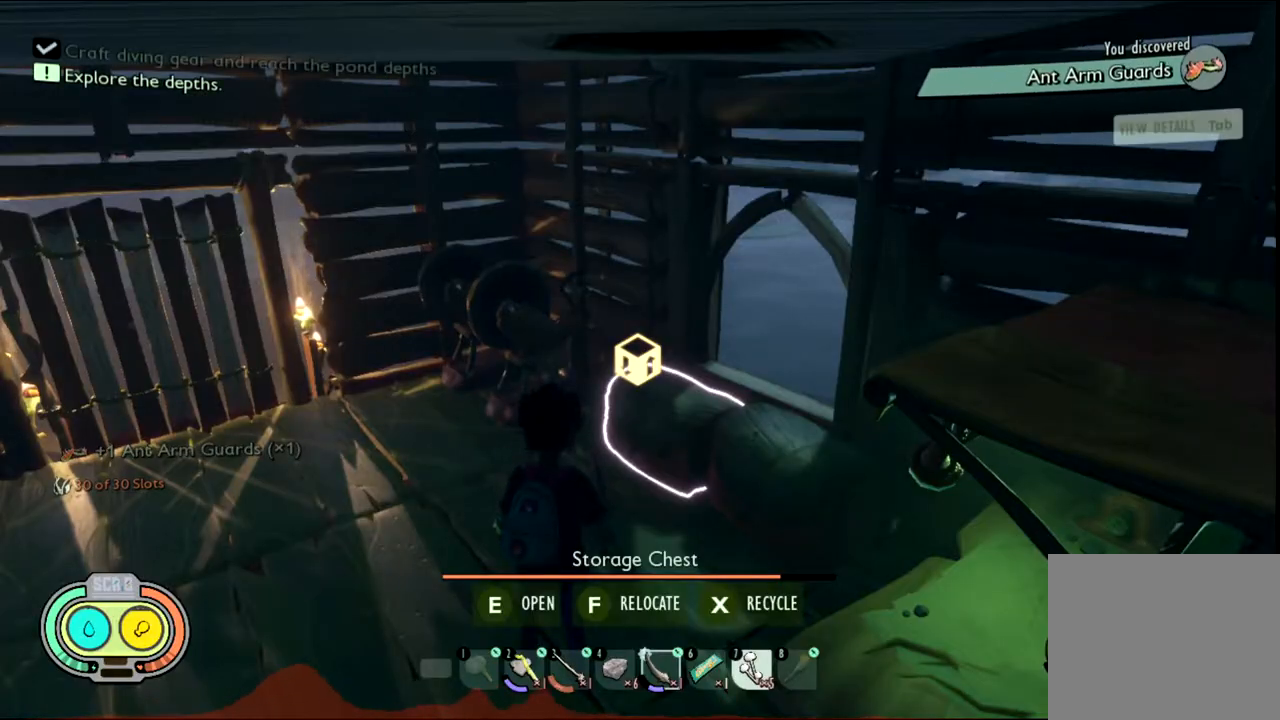
{"keys": [], "mouse": [], "events": []}
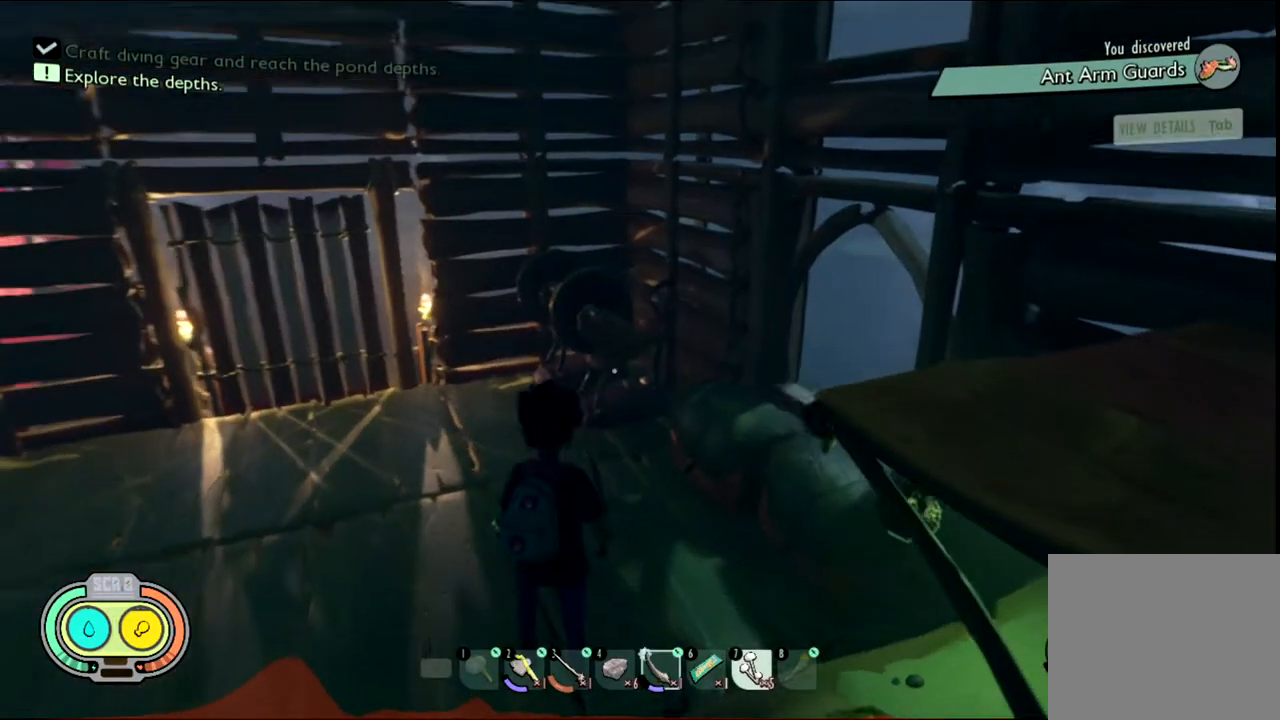
{"keys": [], "mouse": [], "events": []}
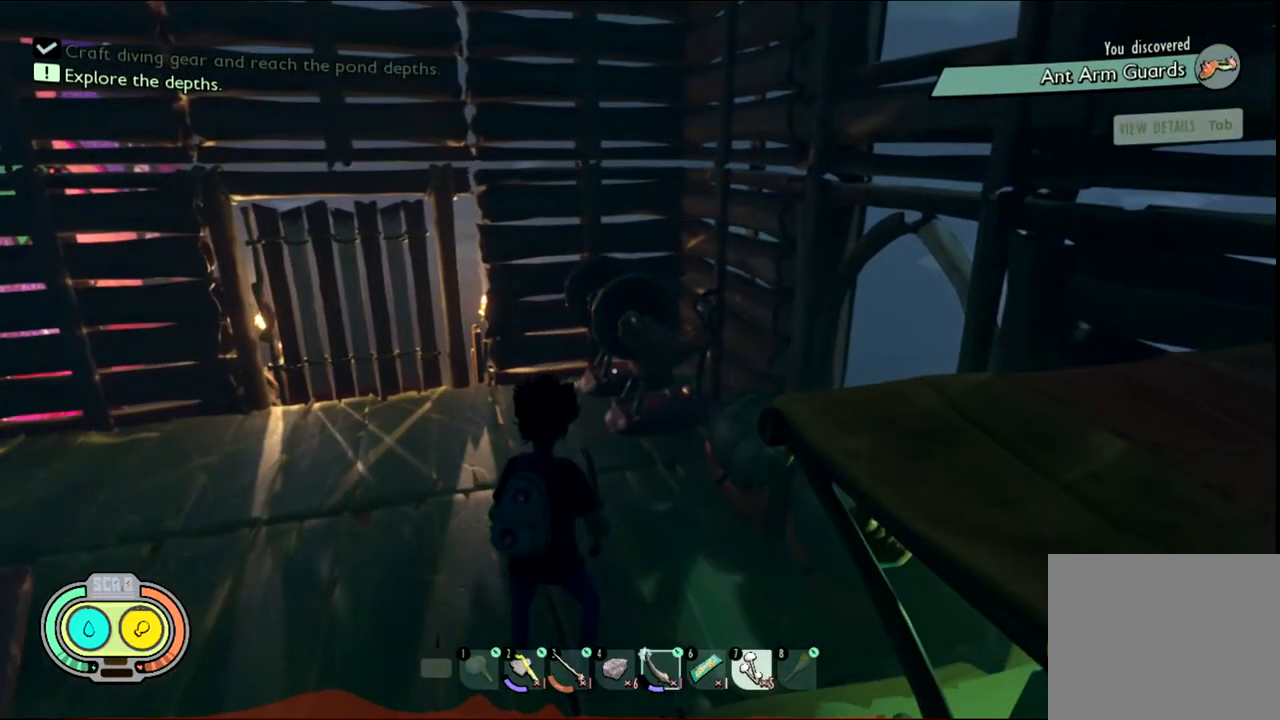
{"keys": ["w"], "mouse": [], "events": [[117, "w", "down"]]}
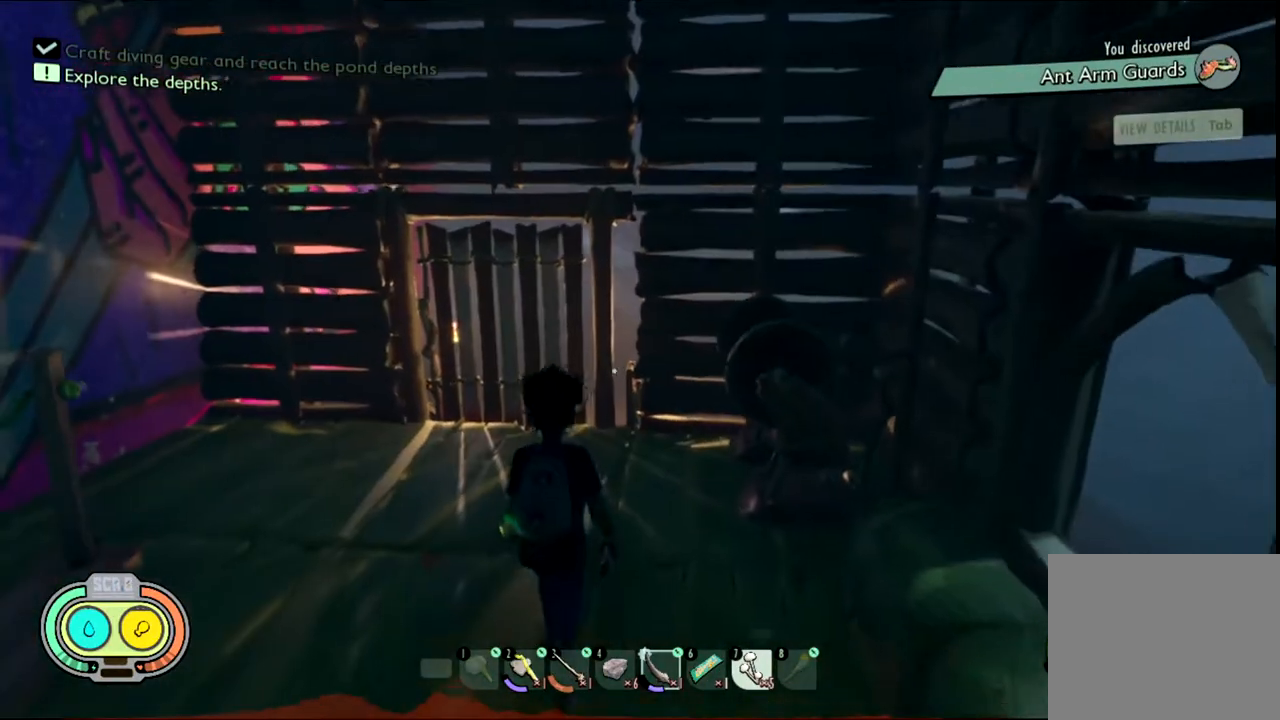
{"keys": [], "mouse": [], "events": [[483, "w", "up"]]}
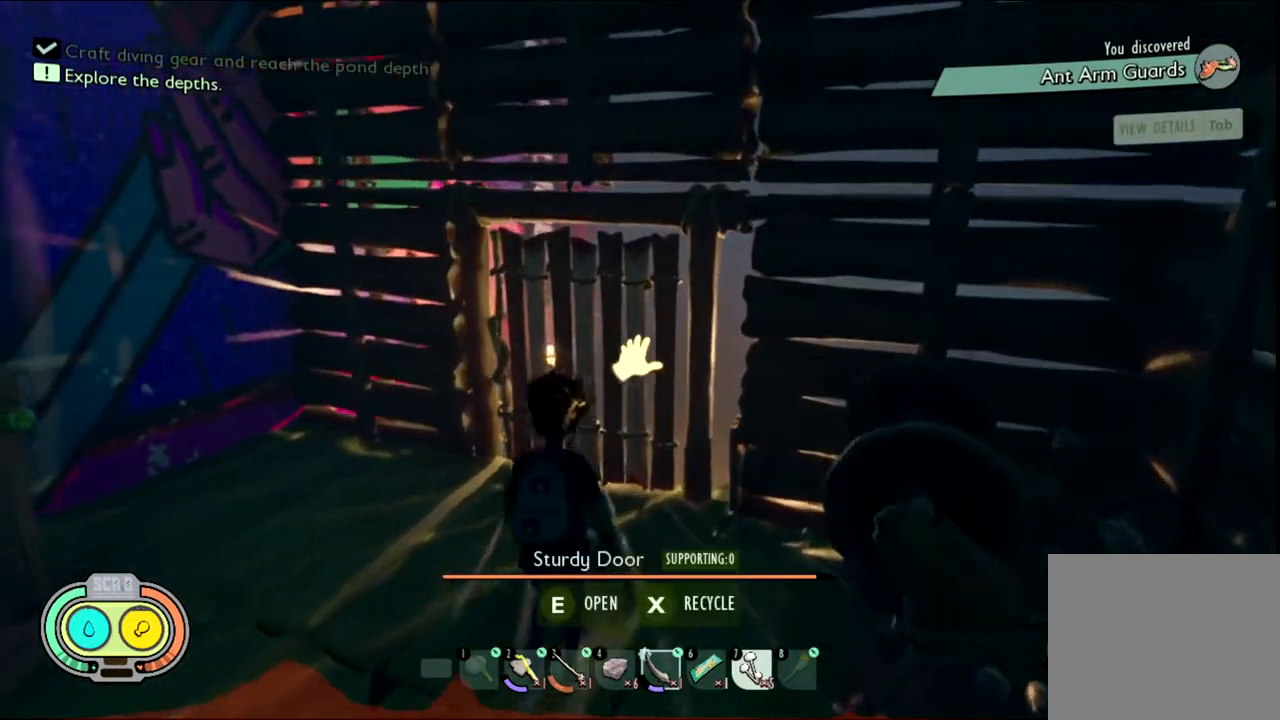
{"keys": [], "mouse": [], "events": []}
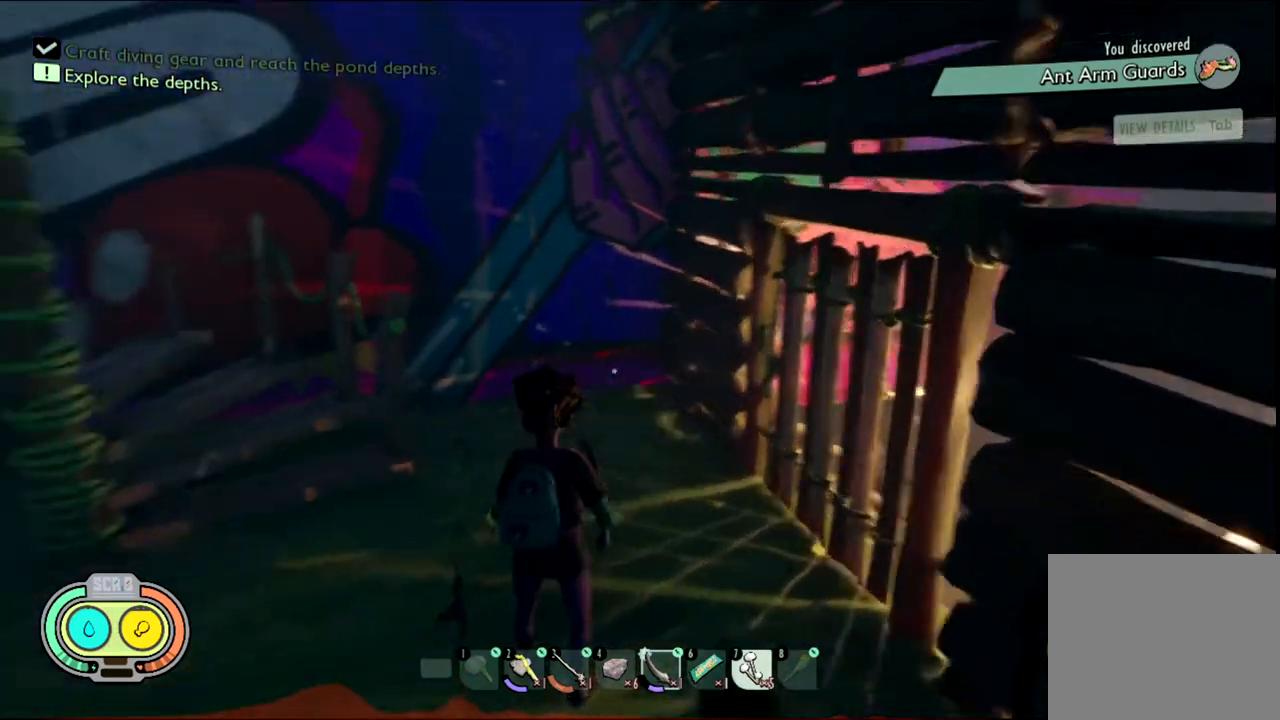
{"keys": ["a", "w"], "mouse": [], "events": [[217, "a", "down"], [217, "w", "down"]]}
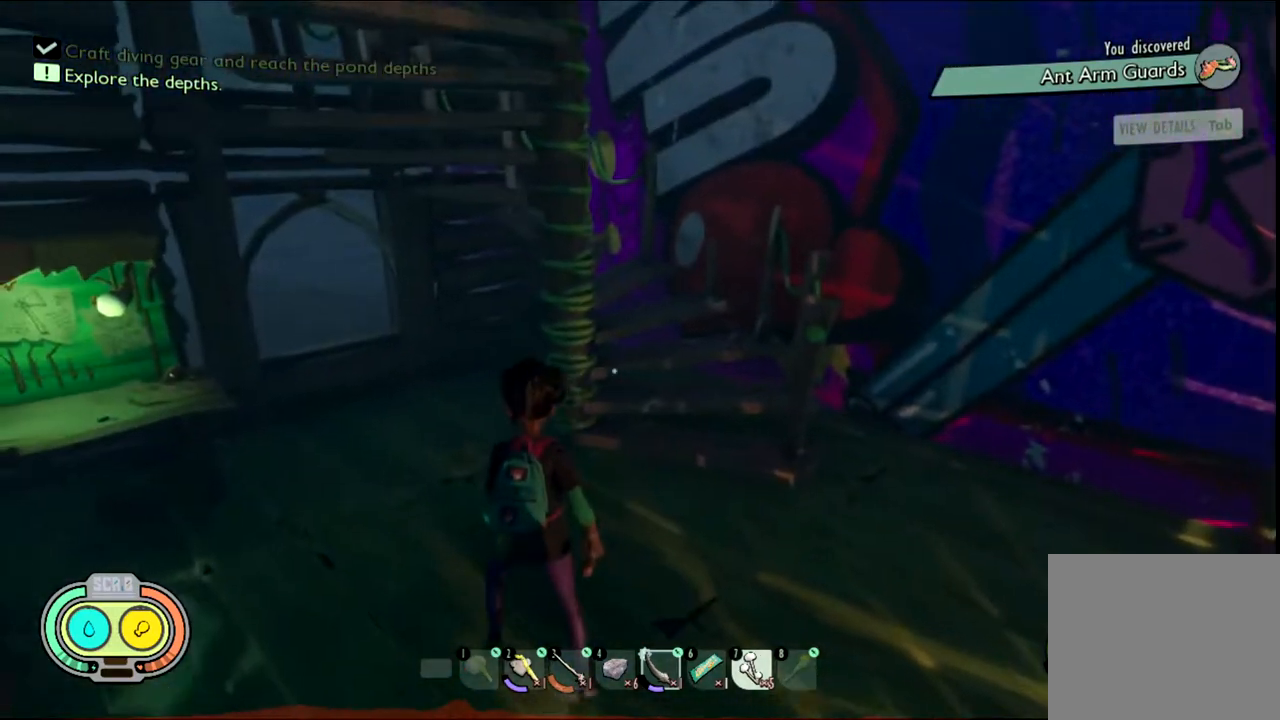
{"keys": [], "mouse": [], "events": [[333, "a", "up"], [367, "w", "up"]]}
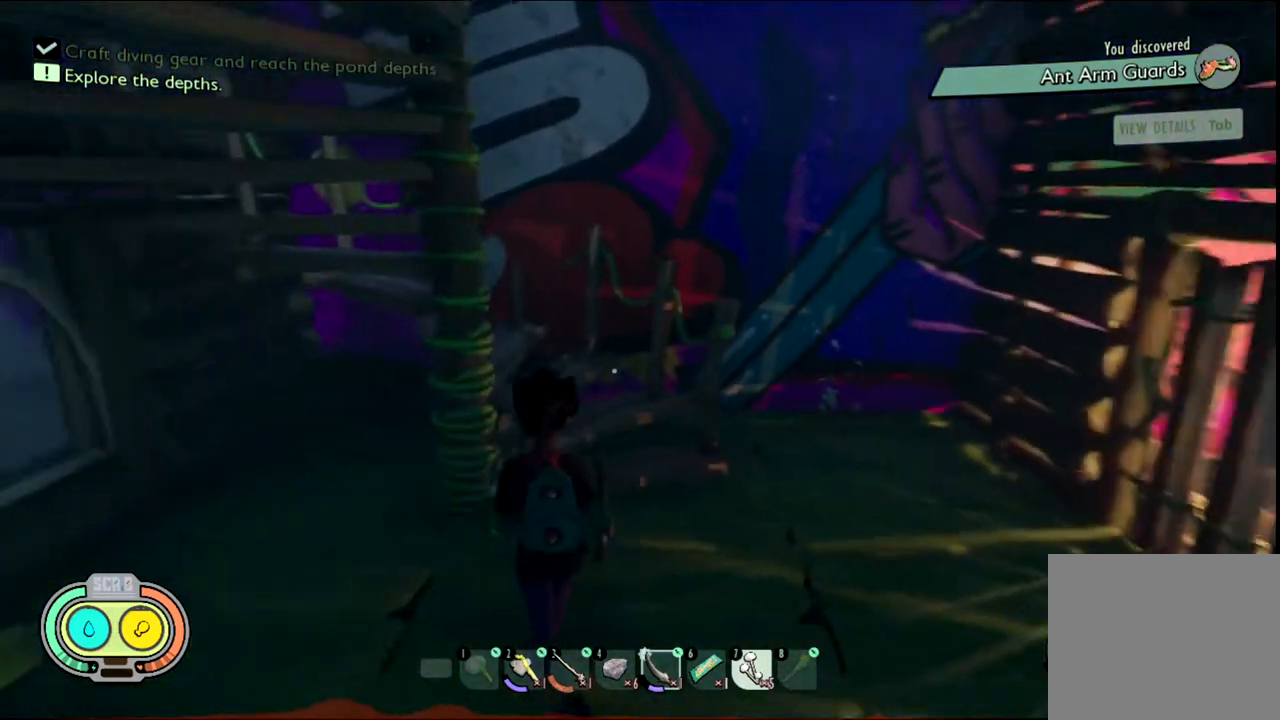
{"keys": [], "mouse": [], "events": []}
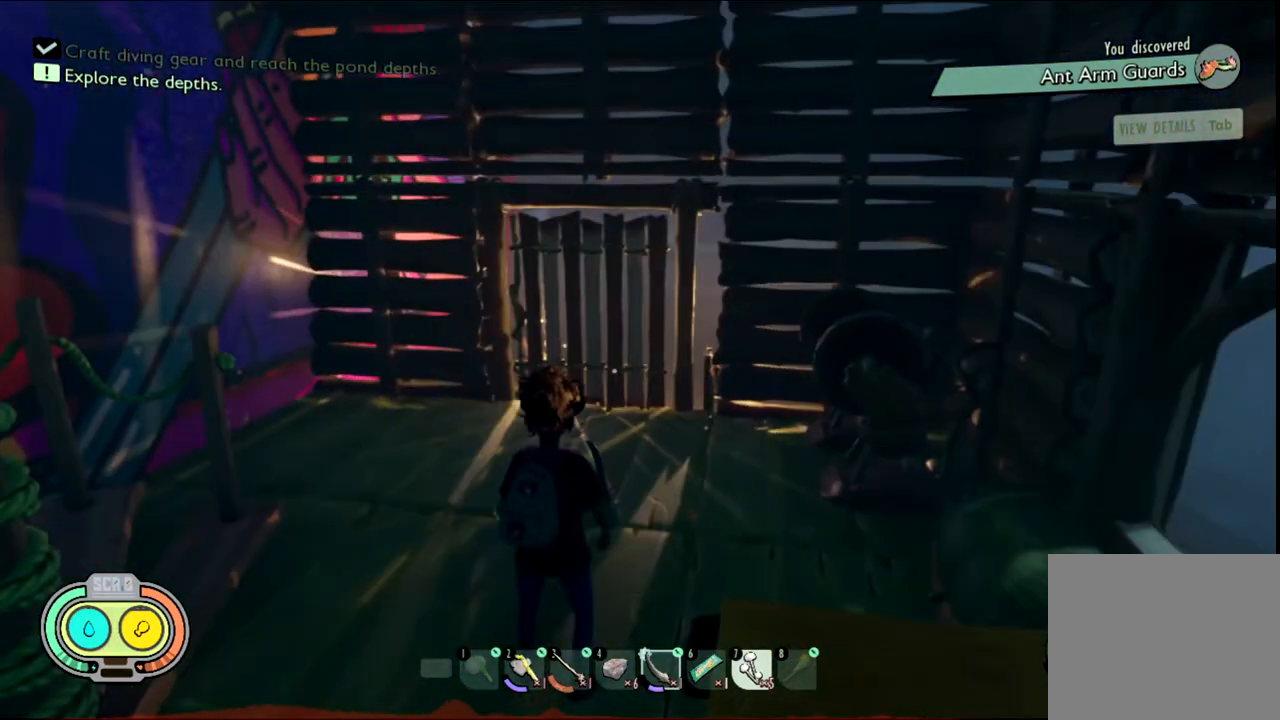
{"keys": [], "mouse": [], "events": []}
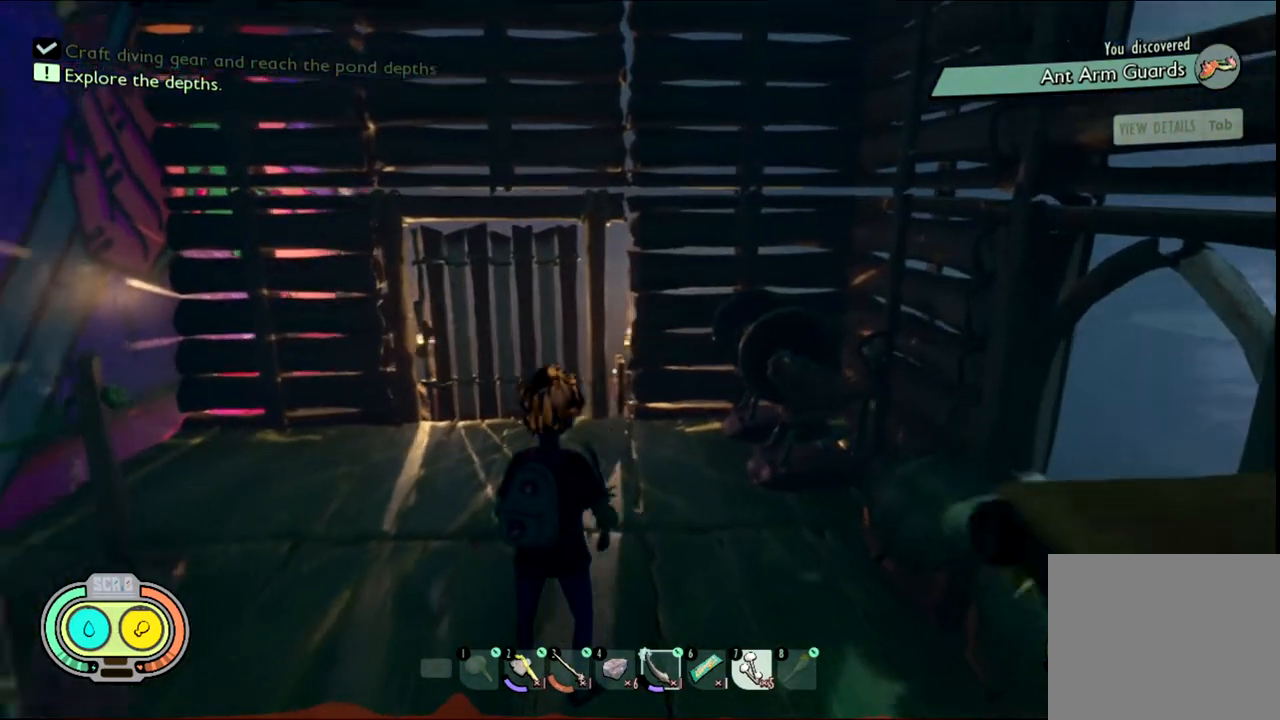
{"keys": [], "mouse": [], "events": []}
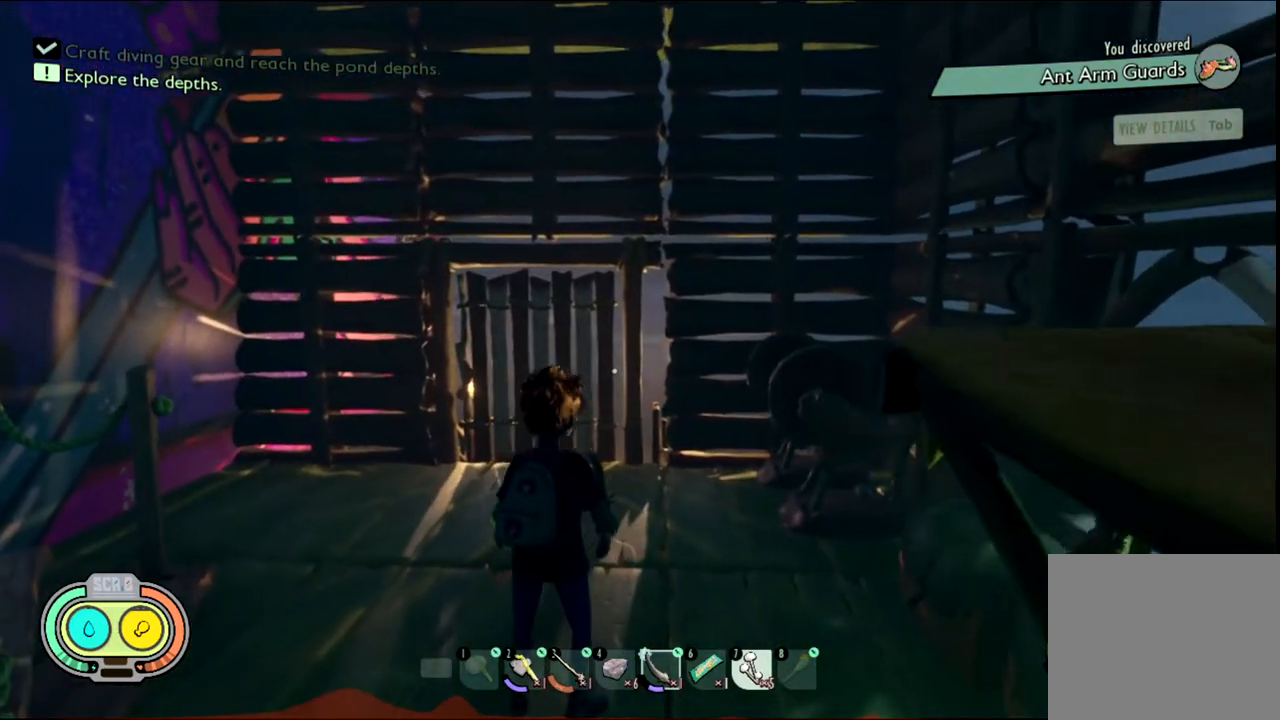
{"keys": ["a", "w"], "mouse": [], "events": [[333, "a", "down"], [333, "w", "down"]]}
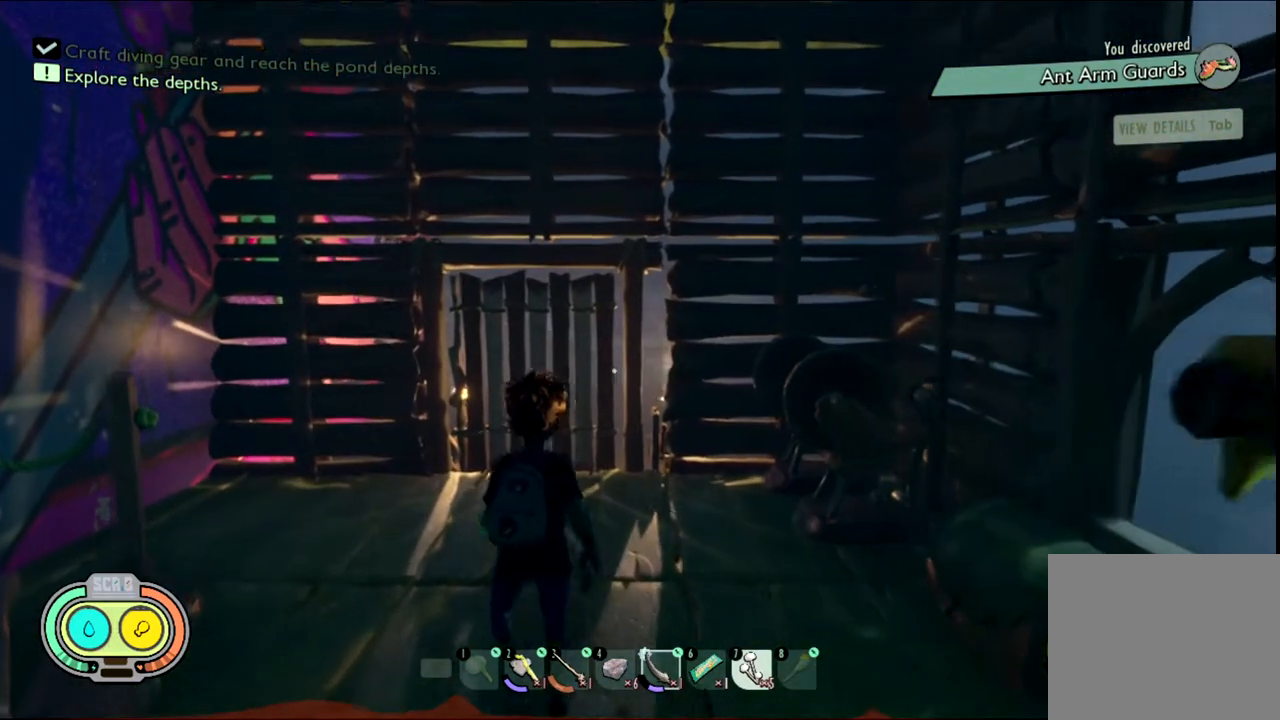
{"keys": [], "mouse": [], "events": [[83, "a", "up"], [83, "w", "up"]]}
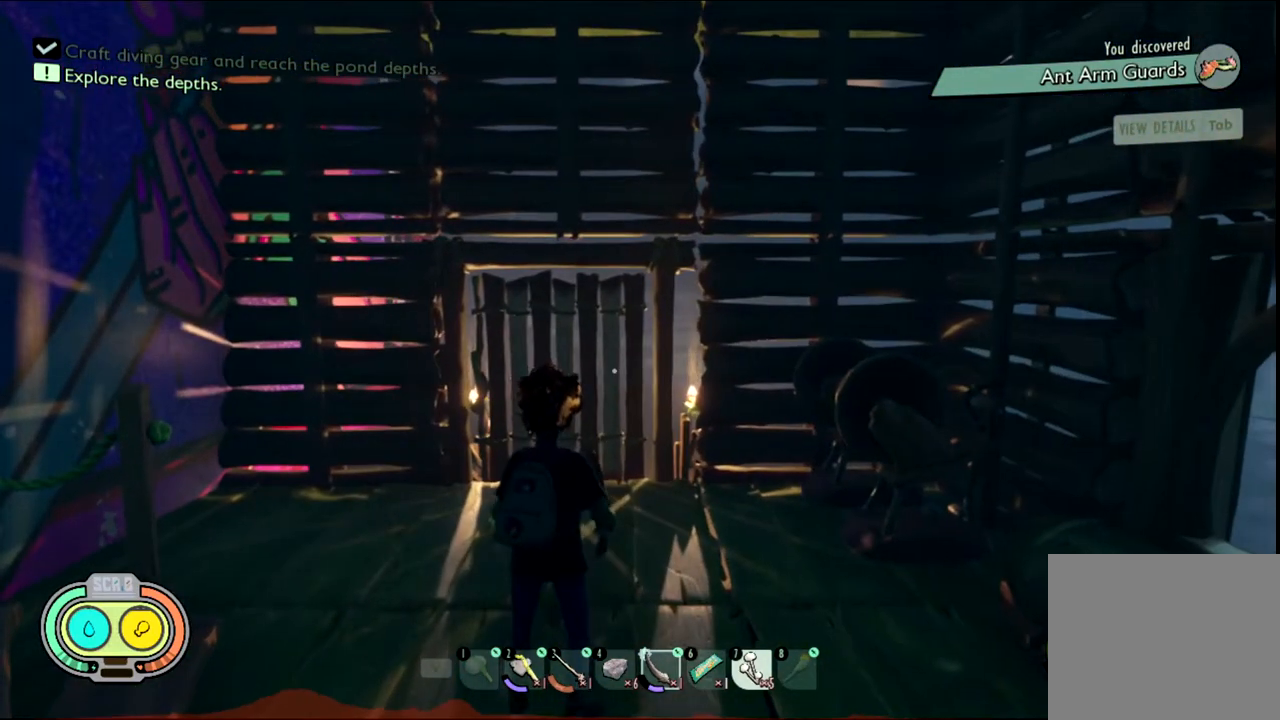
{"keys": ["w"], "mouse": [], "events": [[50, "w", "down"]]}
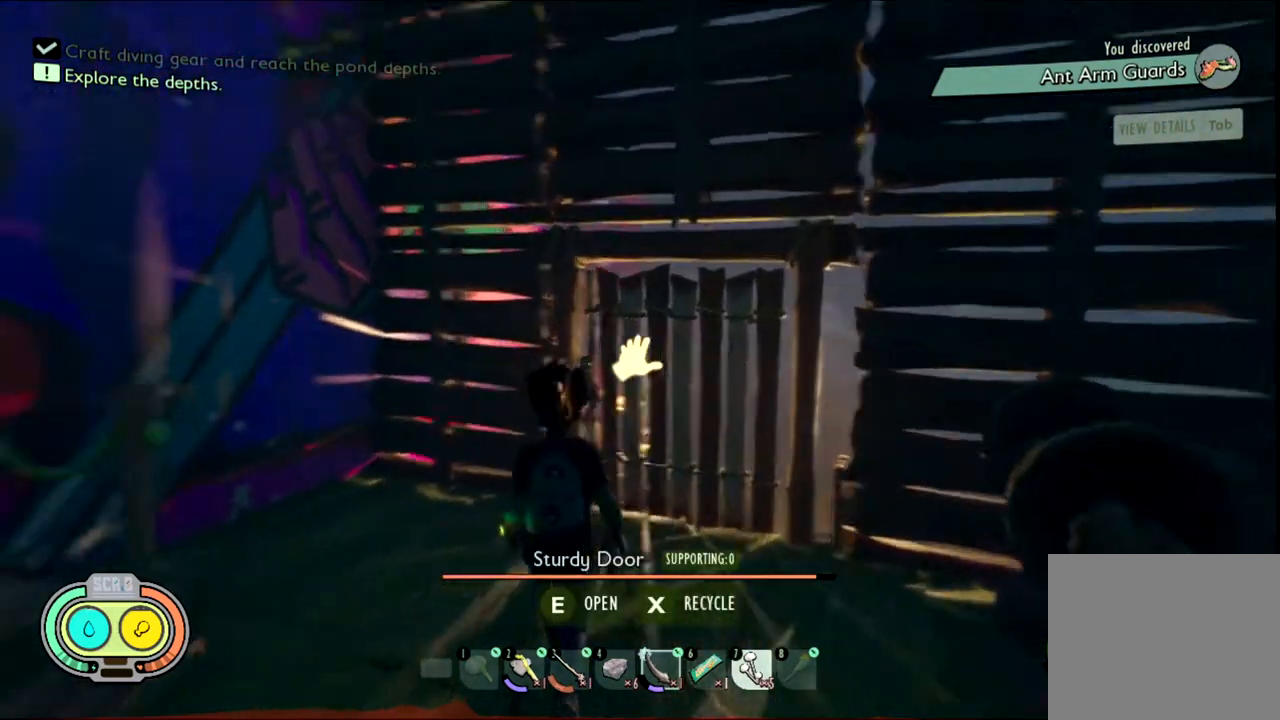
{"keys": ["a", "w"], "mouse": [], "events": [[483, "a", "down"]]}
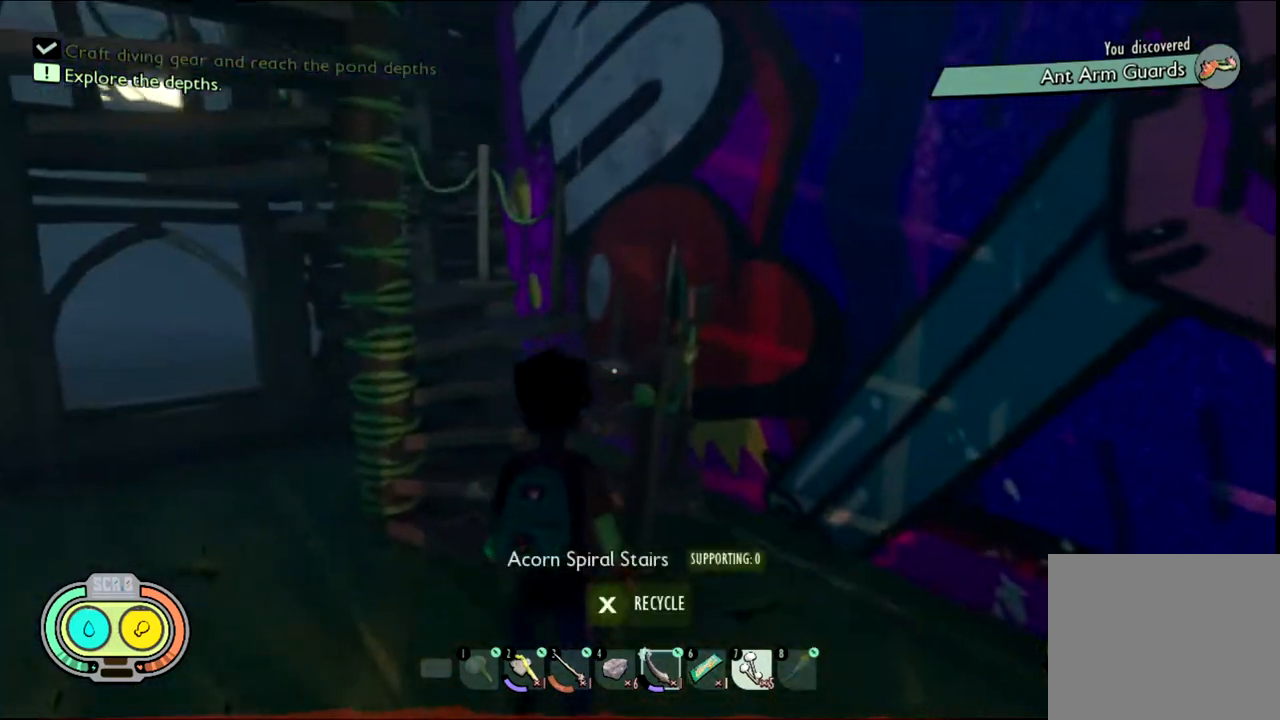
{"keys": ["w"], "mouse": [], "events": [[117, "a", "up"]]}
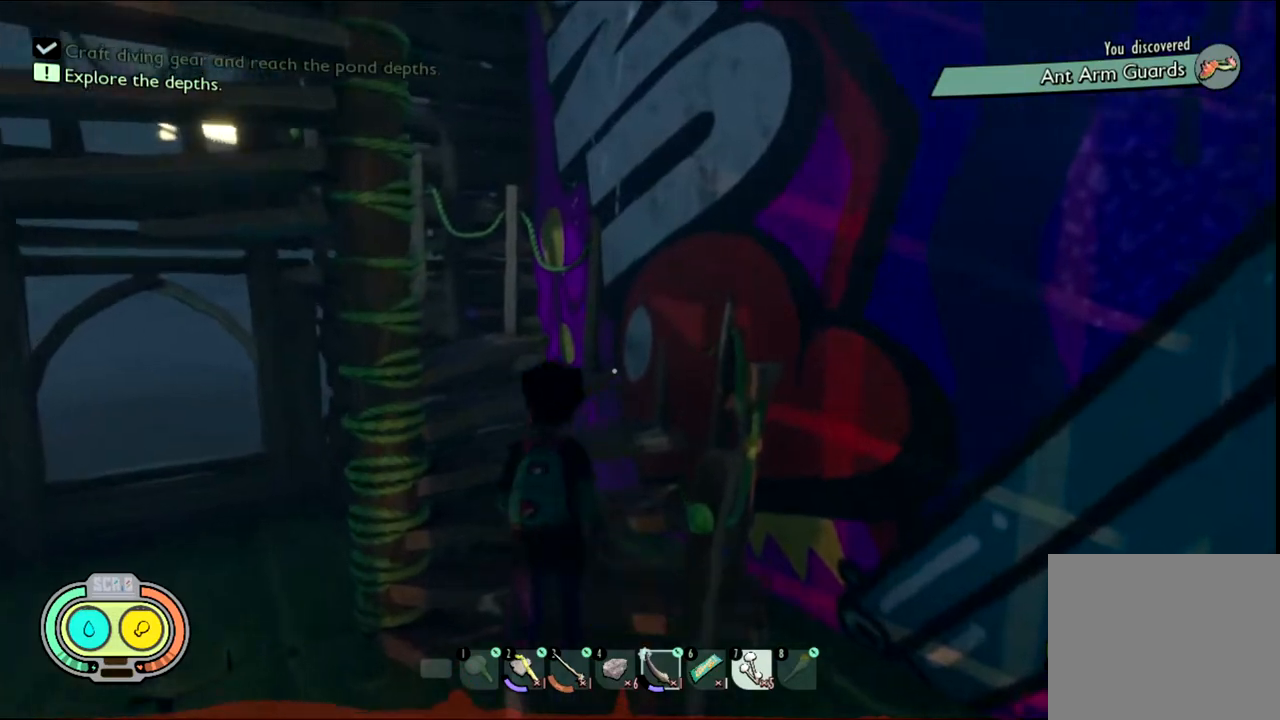
{"keys": ["w"], "mouse": [], "events": []}
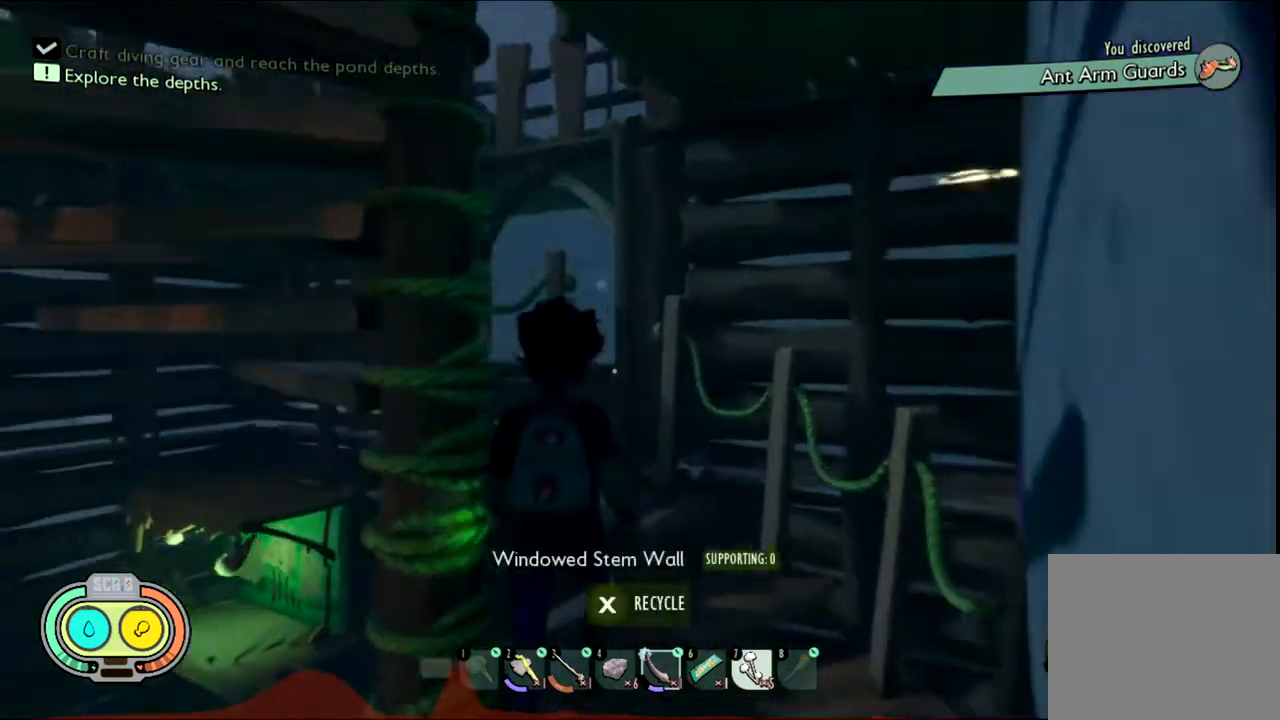
{"keys": ["w"], "mouse": [], "events": [[150, "d", "down"], [333, "d", "up"]]}
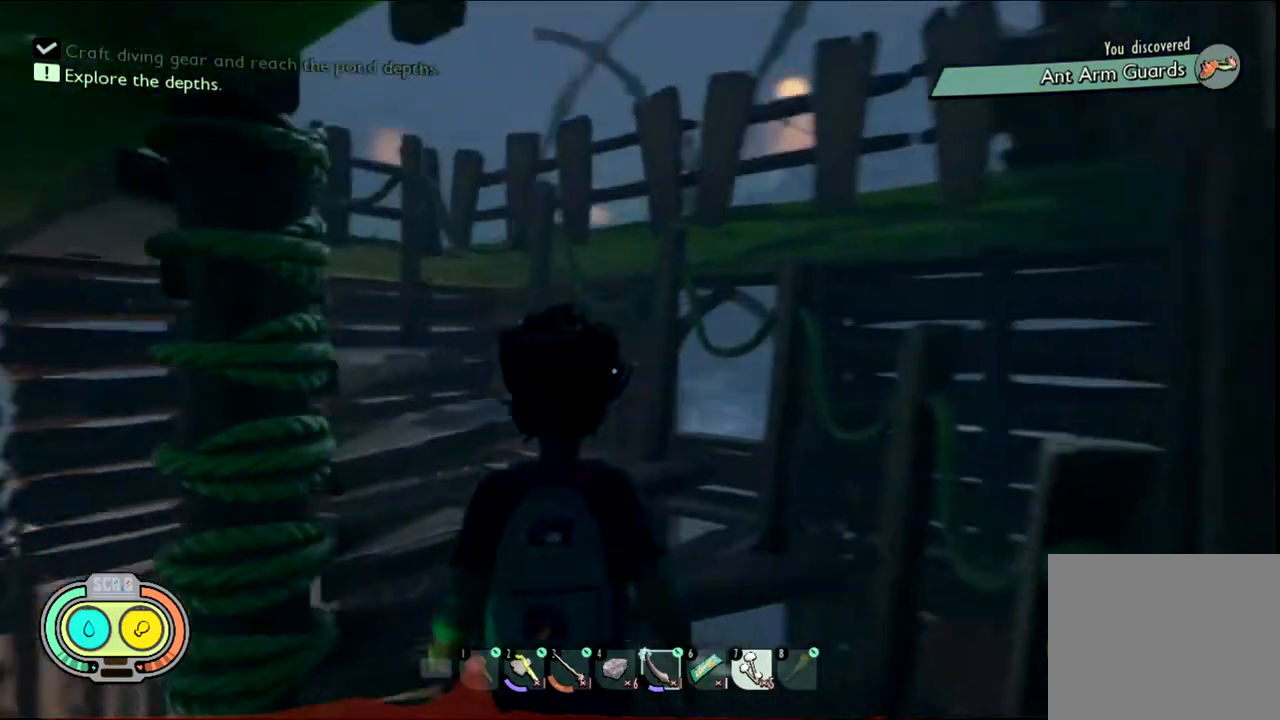
{"keys": ["w"], "mouse": [], "events": []}
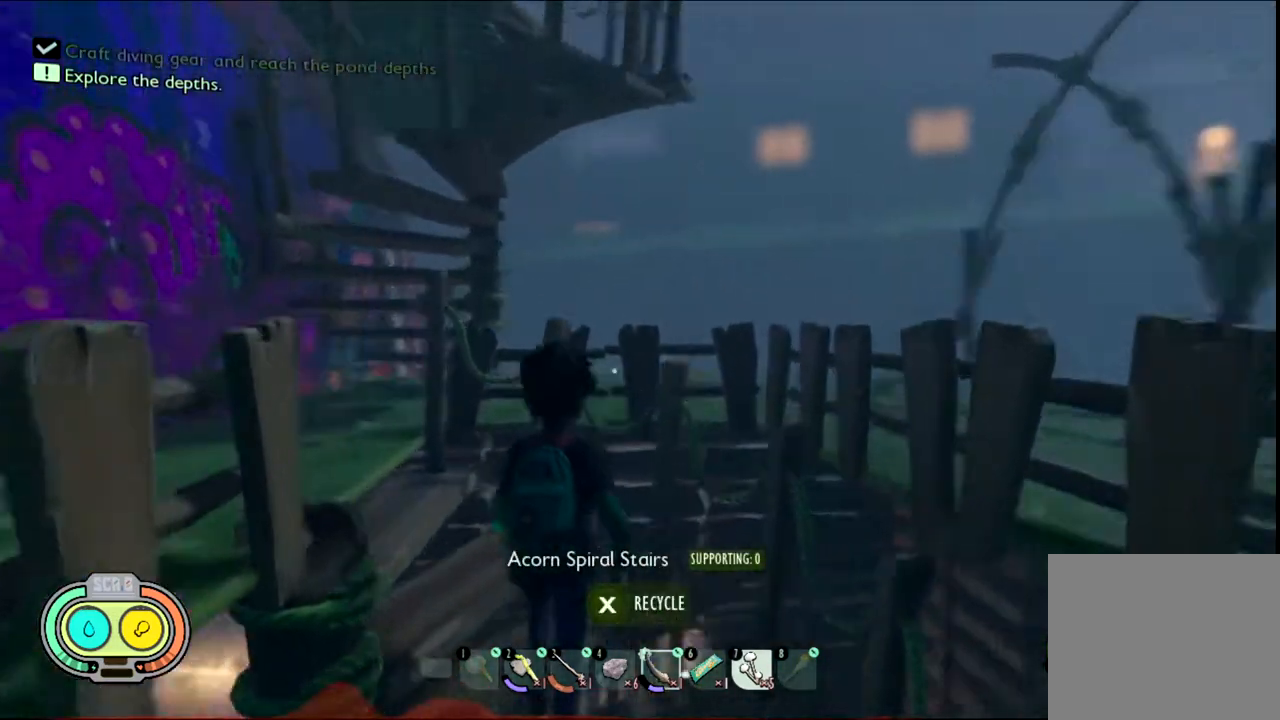
{"keys": ["w"], "mouse": [], "events": []}
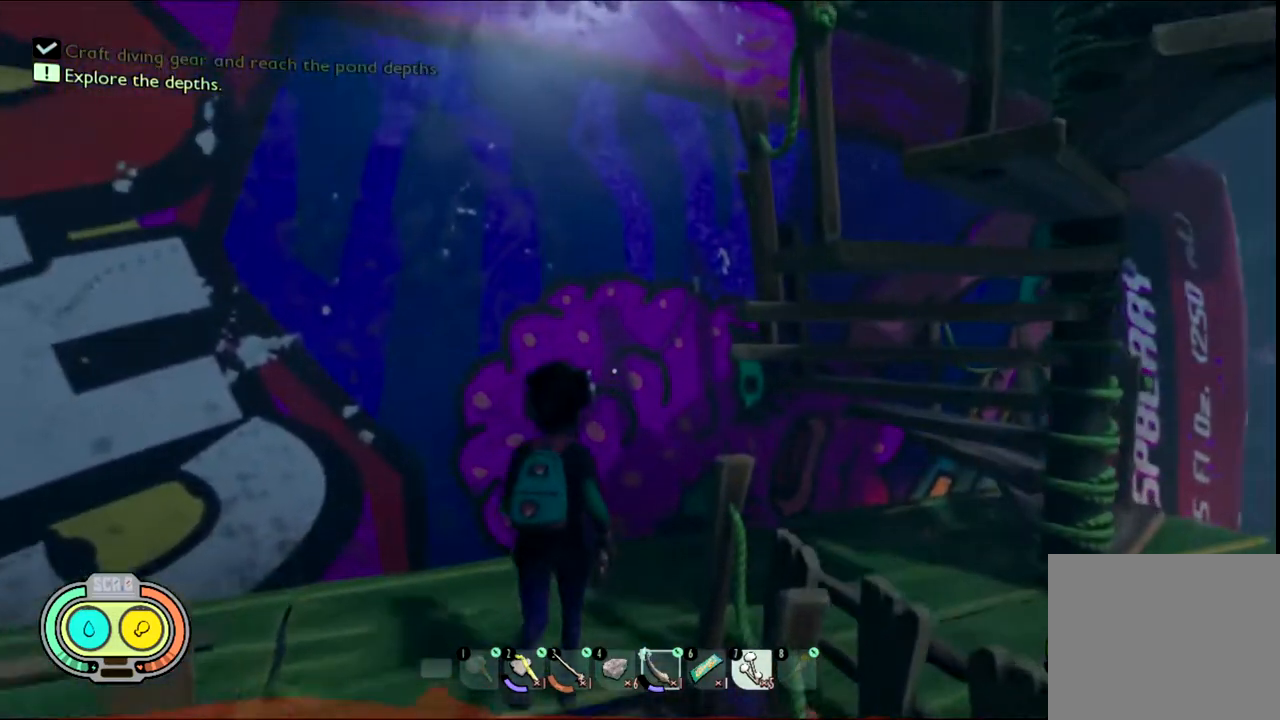
{"keys": ["w"], "mouse": [], "events": [[233, "a", "down"], [433, "a", "up"]]}
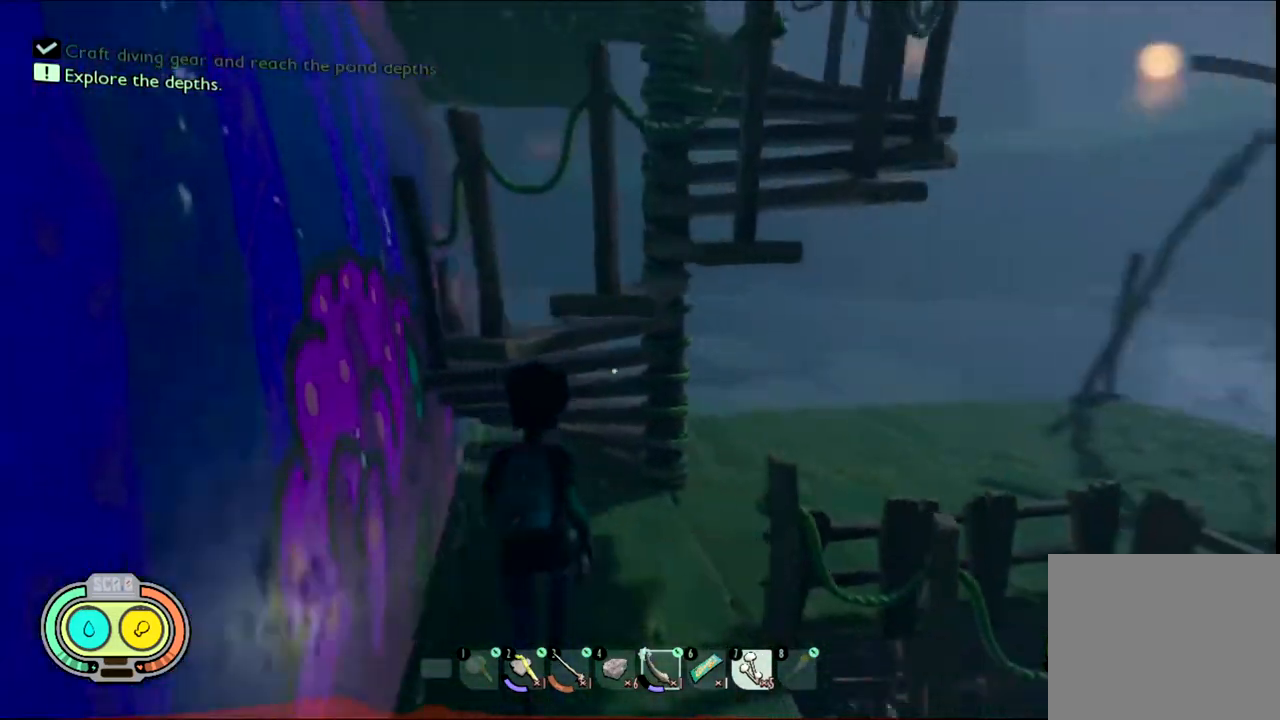
{"keys": ["shift", "w"], "mouse": [], "events": [[500, "shift", "down"]]}
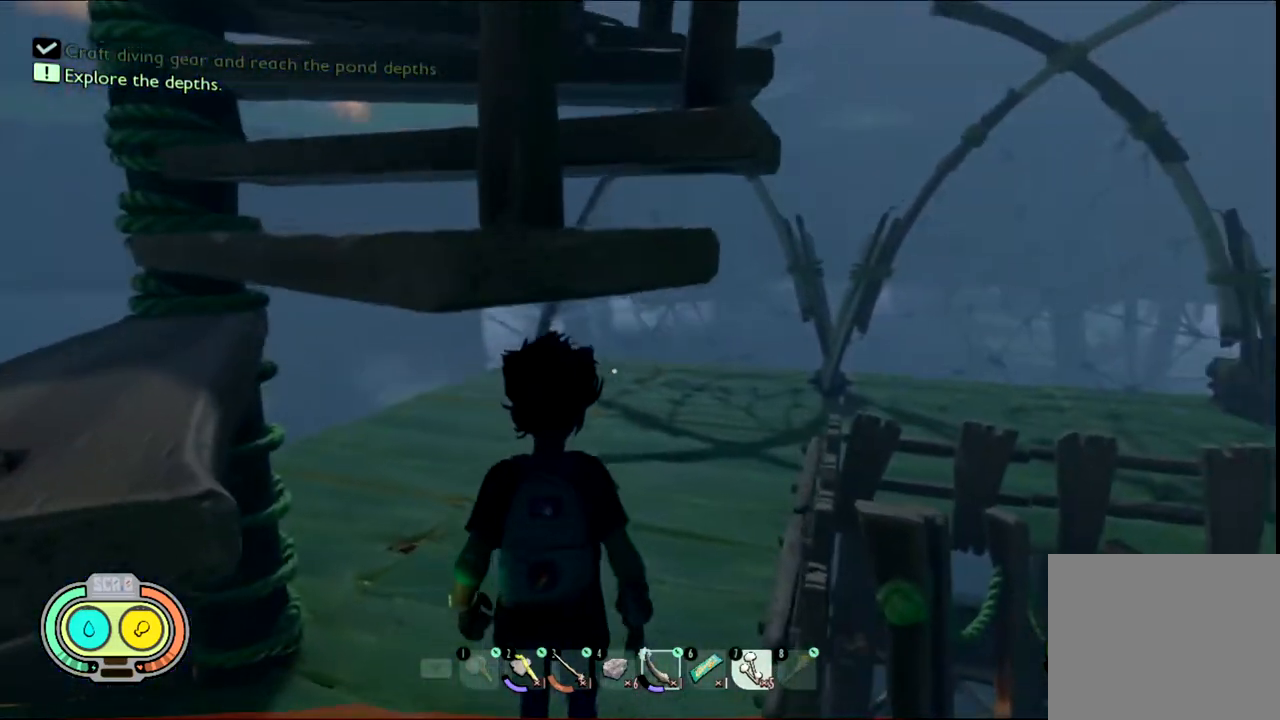
{"keys": ["shift", "w"], "mouse": [], "events": []}
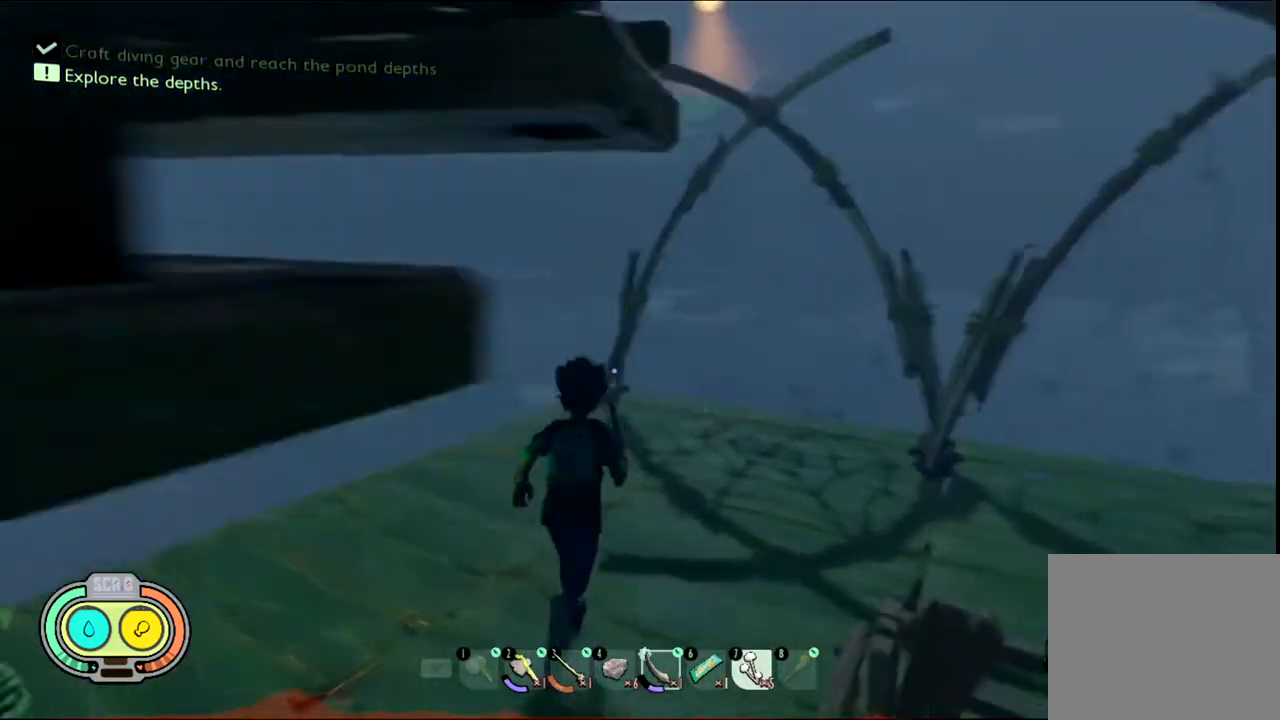
{"keys": ["d", "w"], "mouse": [], "events": [[350, "d", "down"], [383, "shift", "up"]]}
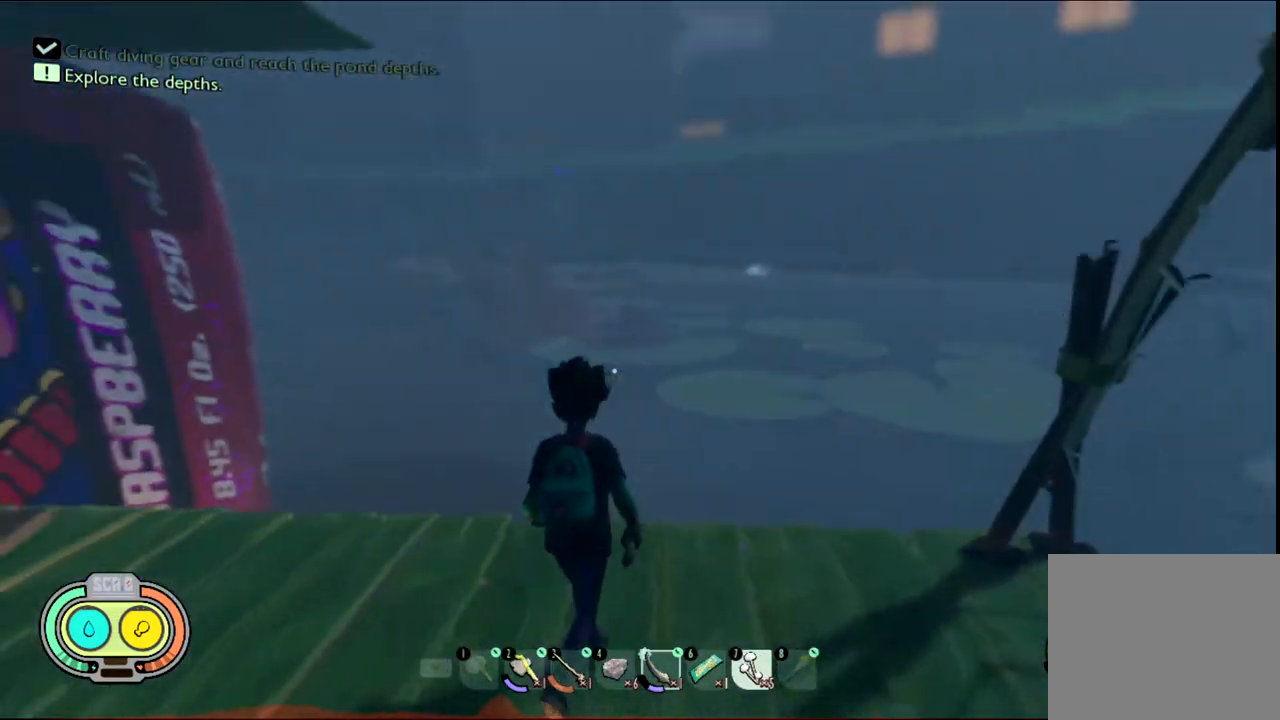
{"keys": ["d"], "mouse": [], "events": [[183, "w", "up"]]}
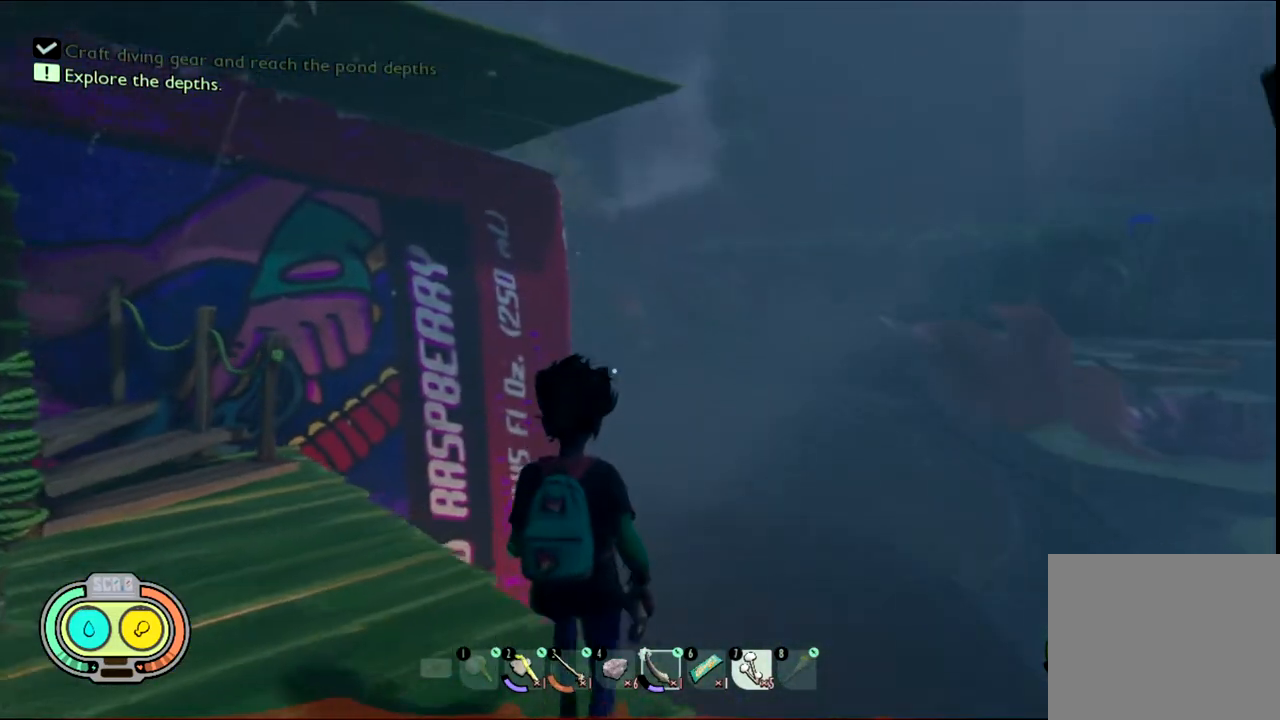
{"keys": [], "mouse": [], "events": [[67, "d", "up"], [67, "s", "down"], [233, "s", "up"]]}
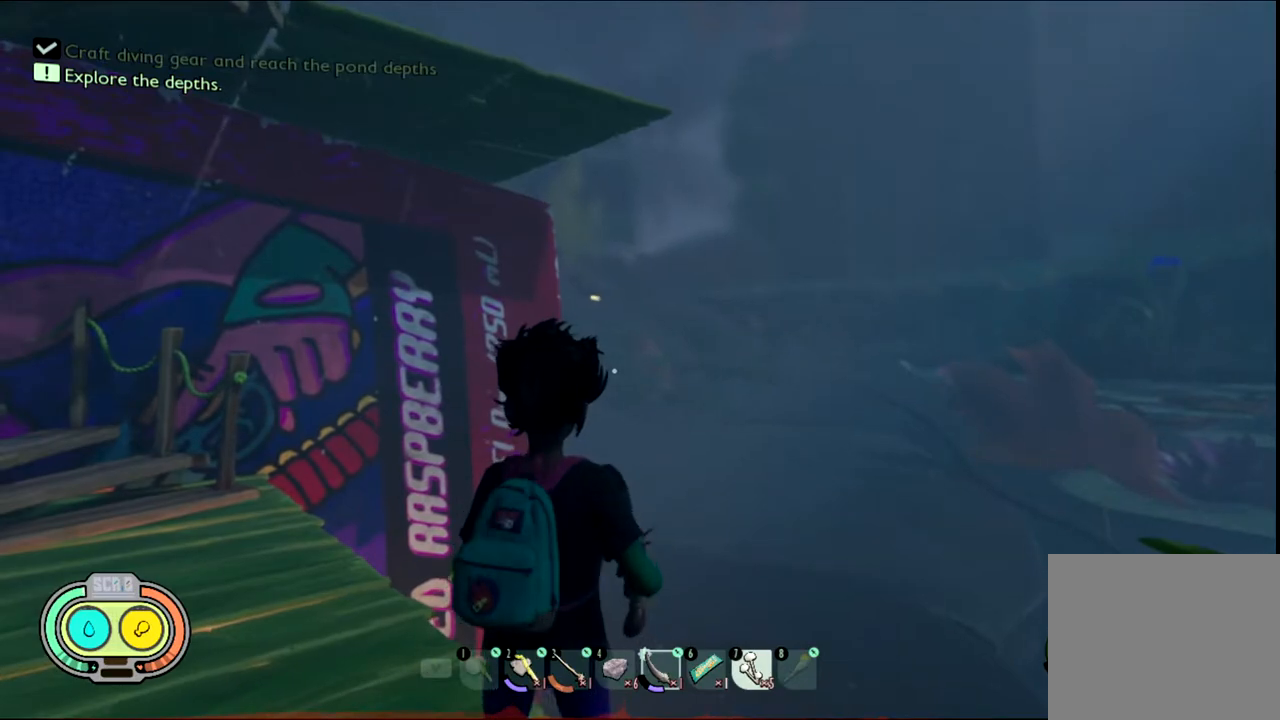
{"keys": [], "mouse": [], "events": [[200, "s", "down"], [400, "s", "up"]]}
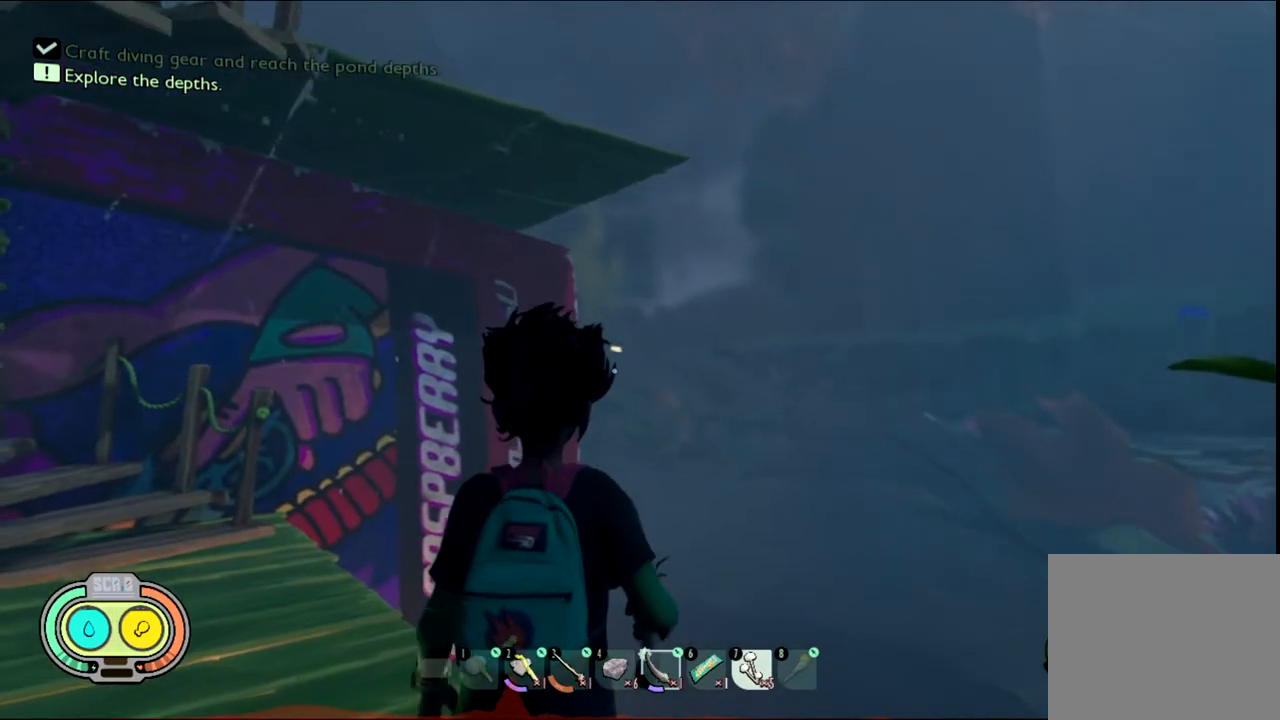
{"keys": [], "mouse": [], "events": []}
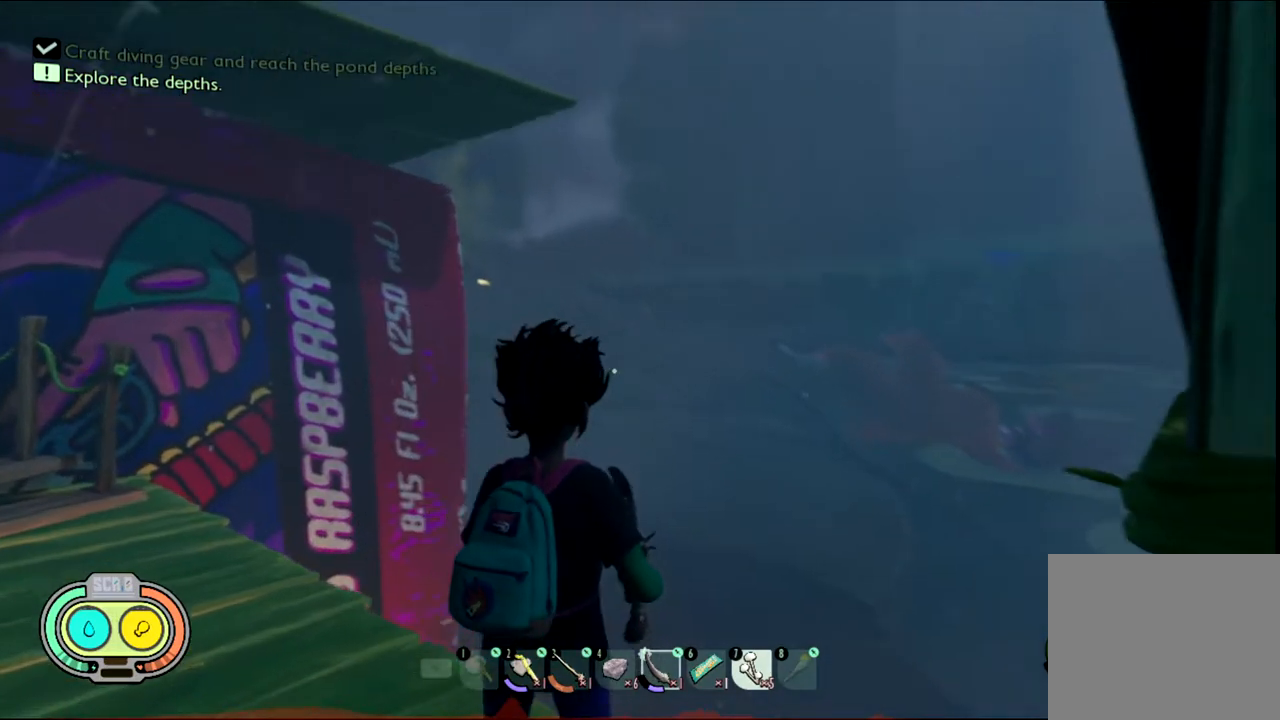
{"keys": [], "mouse": [], "events": []}
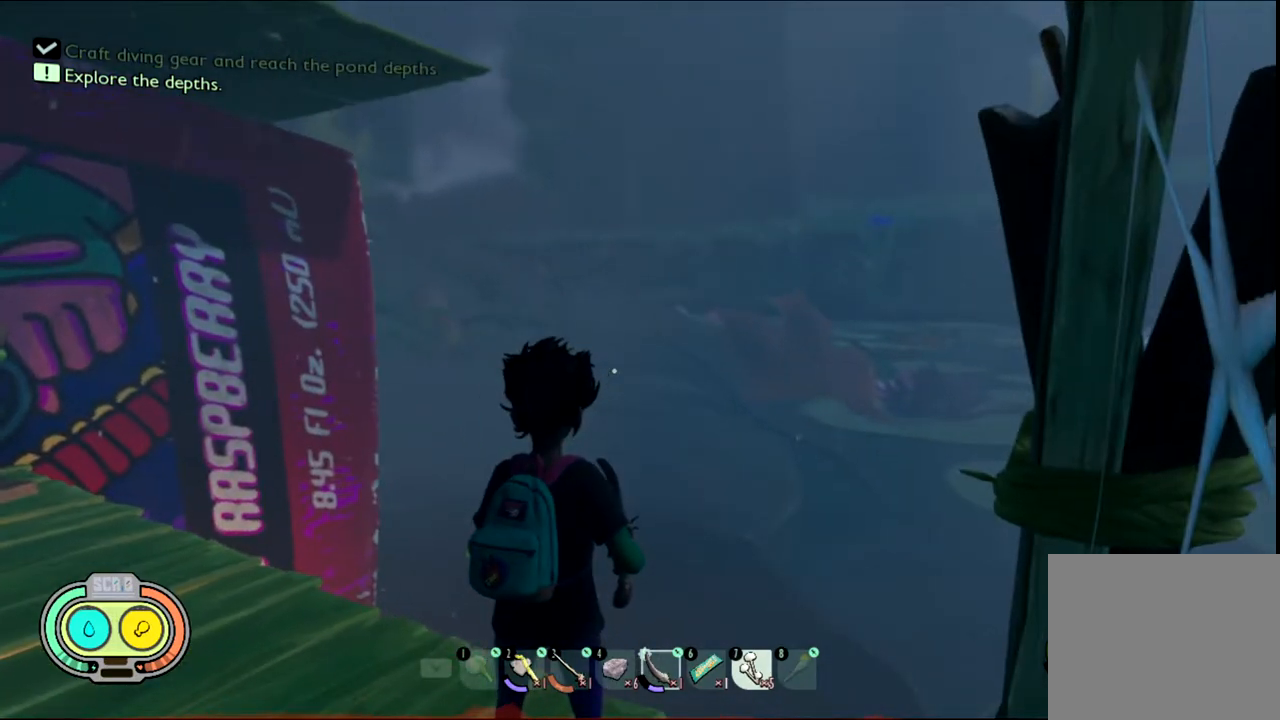
{"keys": ["a", "w"], "mouse": [], "events": [[67, "a", "down"], [350, "w", "down"]]}
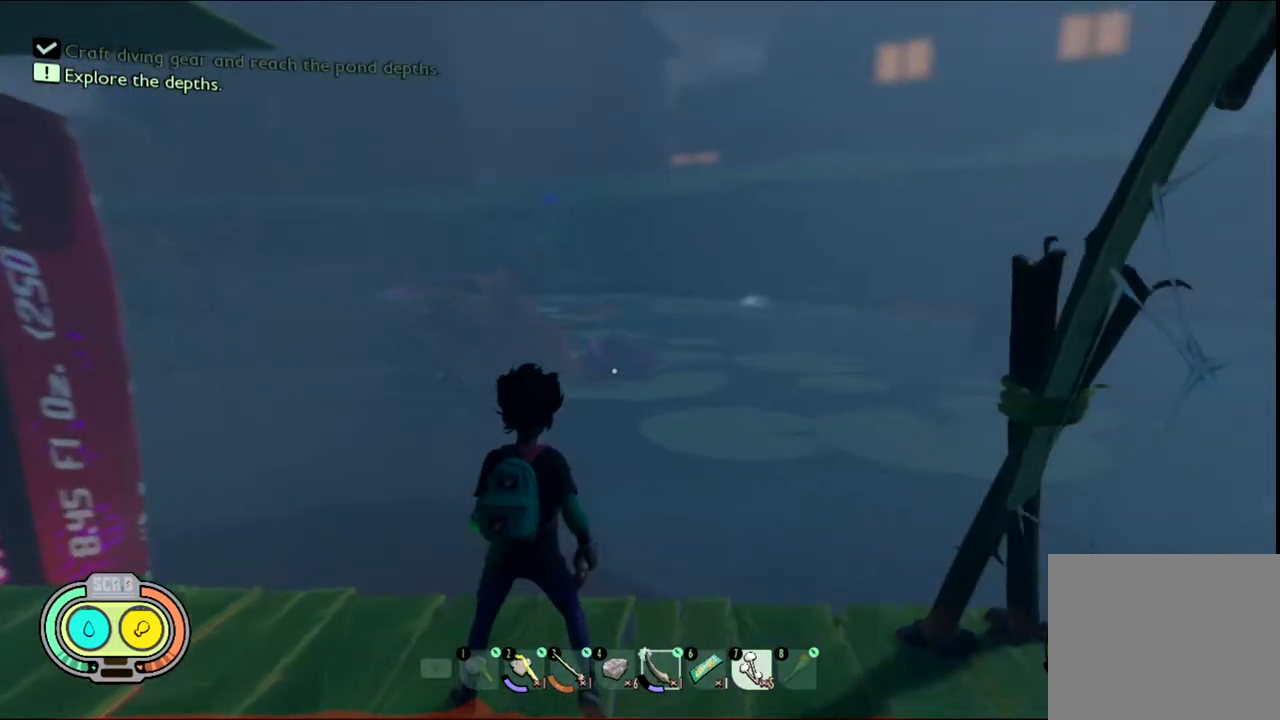
{"keys": [], "mouse": [], "events": [[33, "a", "up"], [133, "w", "up"]]}